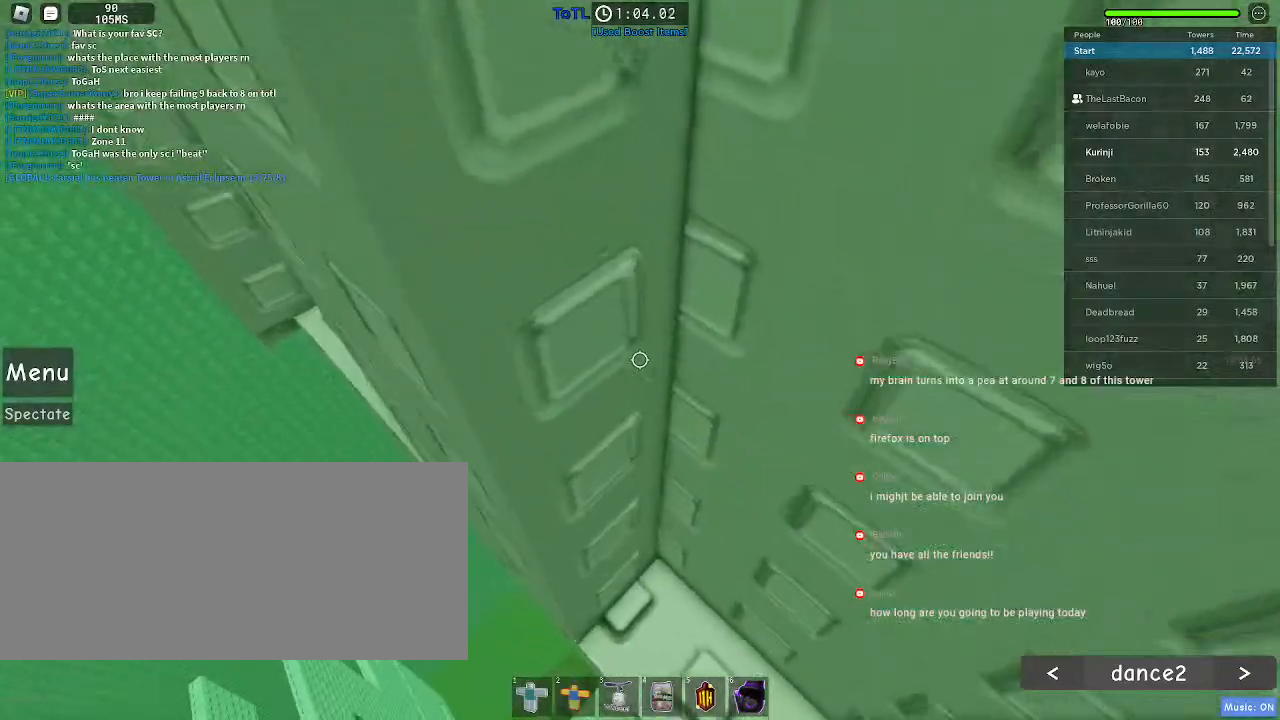
Gameplay with keyboard and mouse; each line is a JSON object with the keys and mouse buttons held at the frame after it. "events" lists presses ("down") and releases ("up") of "a", "ctrl", "d", "e", "f", "q", "r", "s", "shift", "space", "tab", "w", "mouse_left", "mouse_wheel", "mouse_right", "mouse_mb4" and "mouse_mb5" between this image and that frame as [ms after this image, input, new state], when the widget could be followed in between. "mouse_left", "mouse_wheel", "mouse_right", "mouse_mb4", "mouse_mb5" = the "left", "wheel", "right", "mb4", "mb5" buttons of the "mouse" list. No other keys are recorded. "wheel" means that the mouse wheel is clicked or scrolled. Mouse movement is not recorded.
{"keys": ["a", "w"], "mouse": [], "events": [[150, "a", "down"]]}
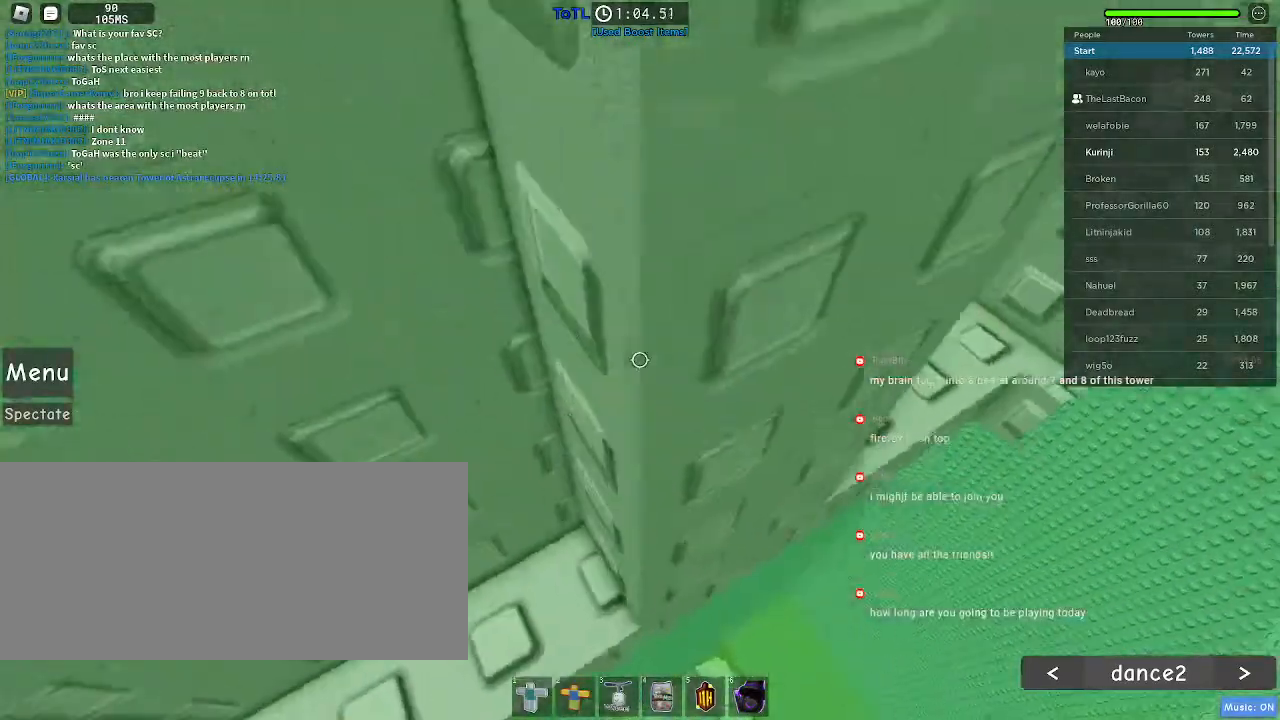
{"keys": ["w"], "mouse": [], "events": [[383, "a", "up"]]}
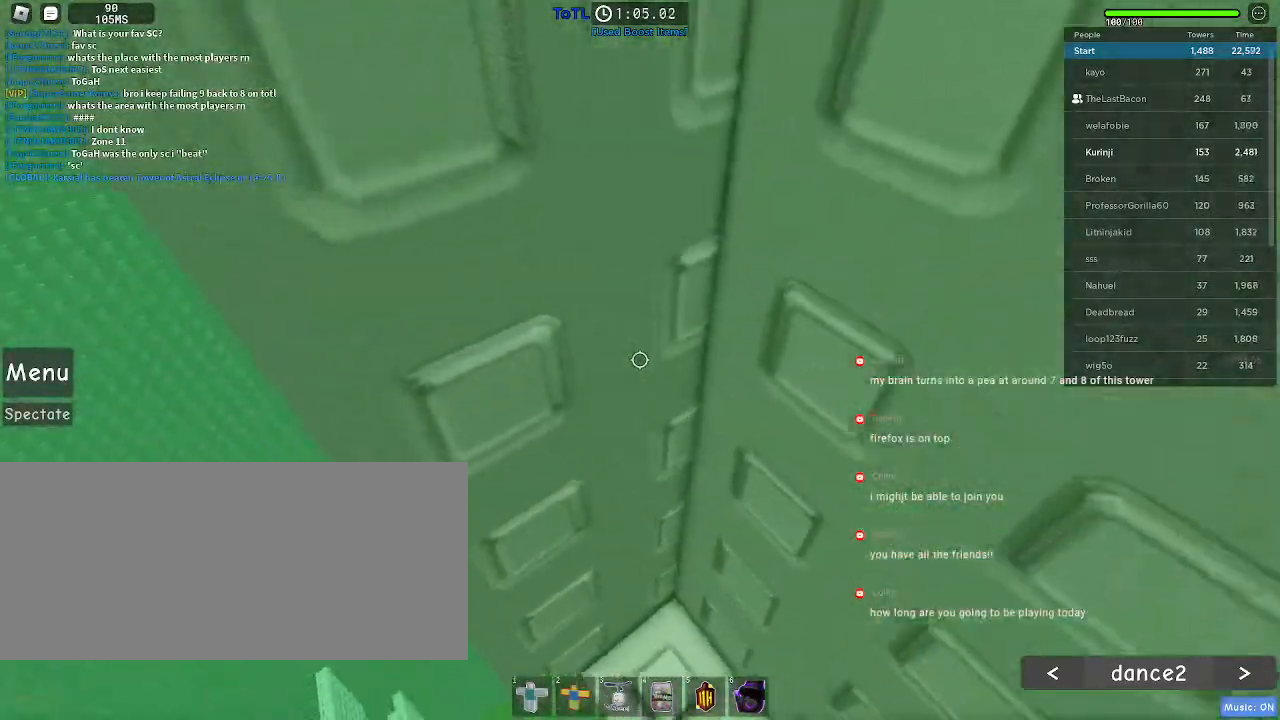
{"keys": ["a", "w"], "mouse": [], "events": [[267, "a", "down"]]}
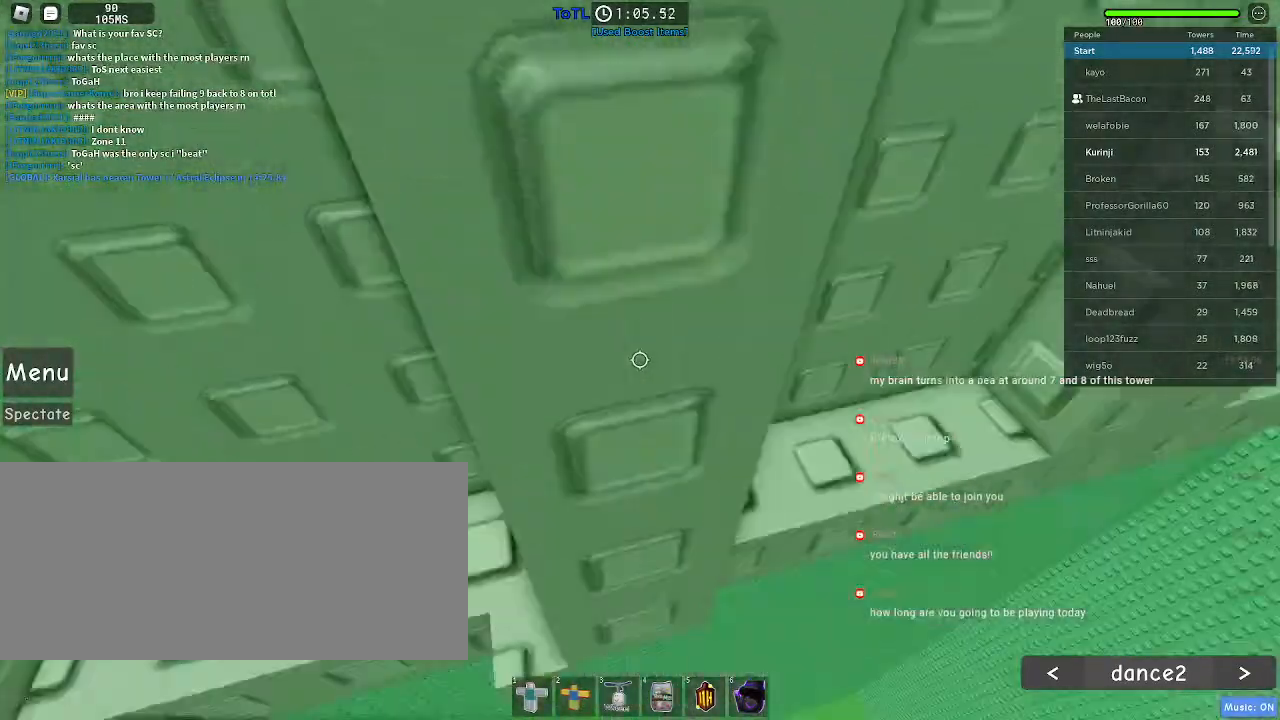
{"keys": ["w"], "mouse": [], "events": [[283, "a", "up"]]}
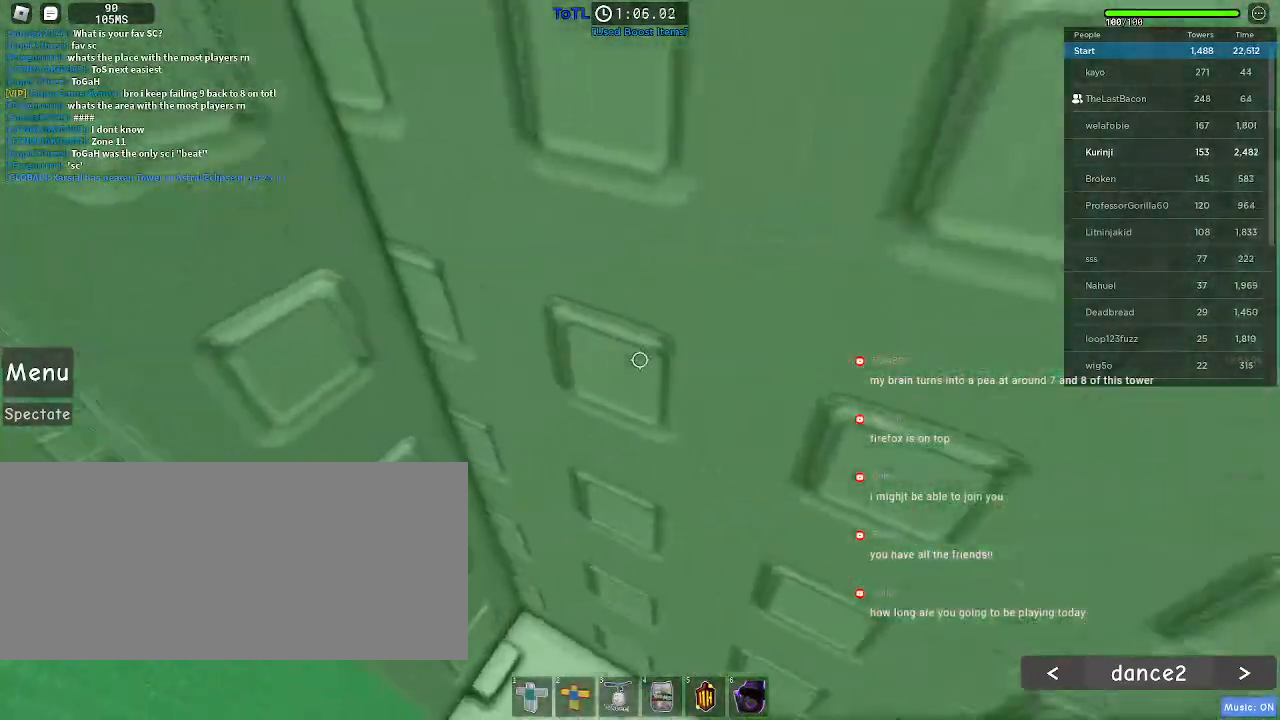
{"keys": ["a", "w"], "mouse": [], "events": [[350, "a", "down"]]}
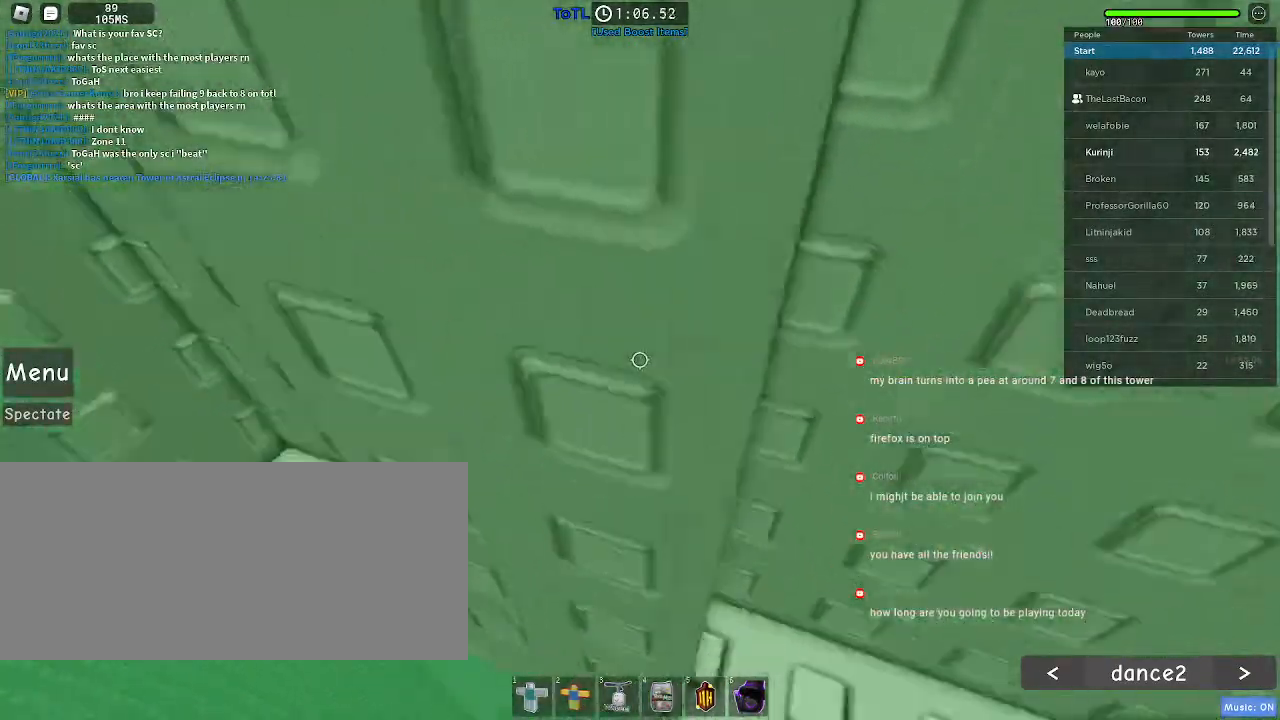
{"keys": ["w"], "mouse": [], "events": [[450, "a", "up"]]}
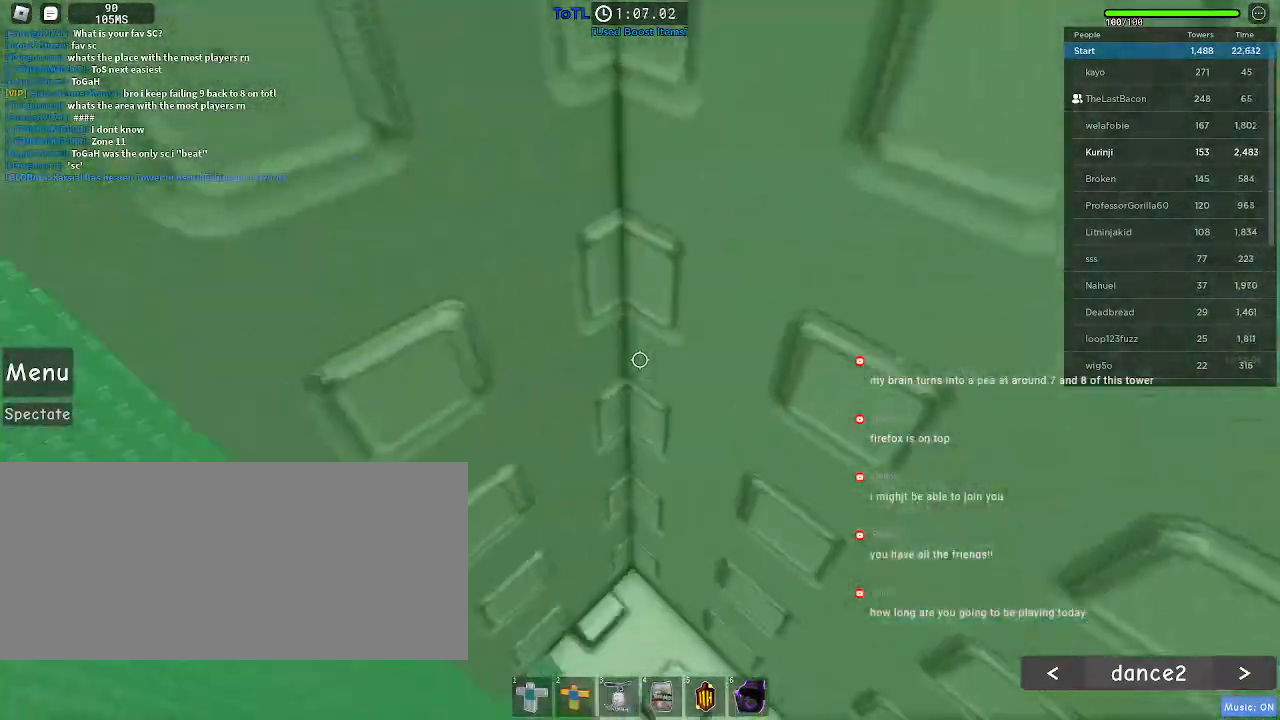
{"keys": ["a", "w"], "mouse": [], "events": [[300, "a", "down"]]}
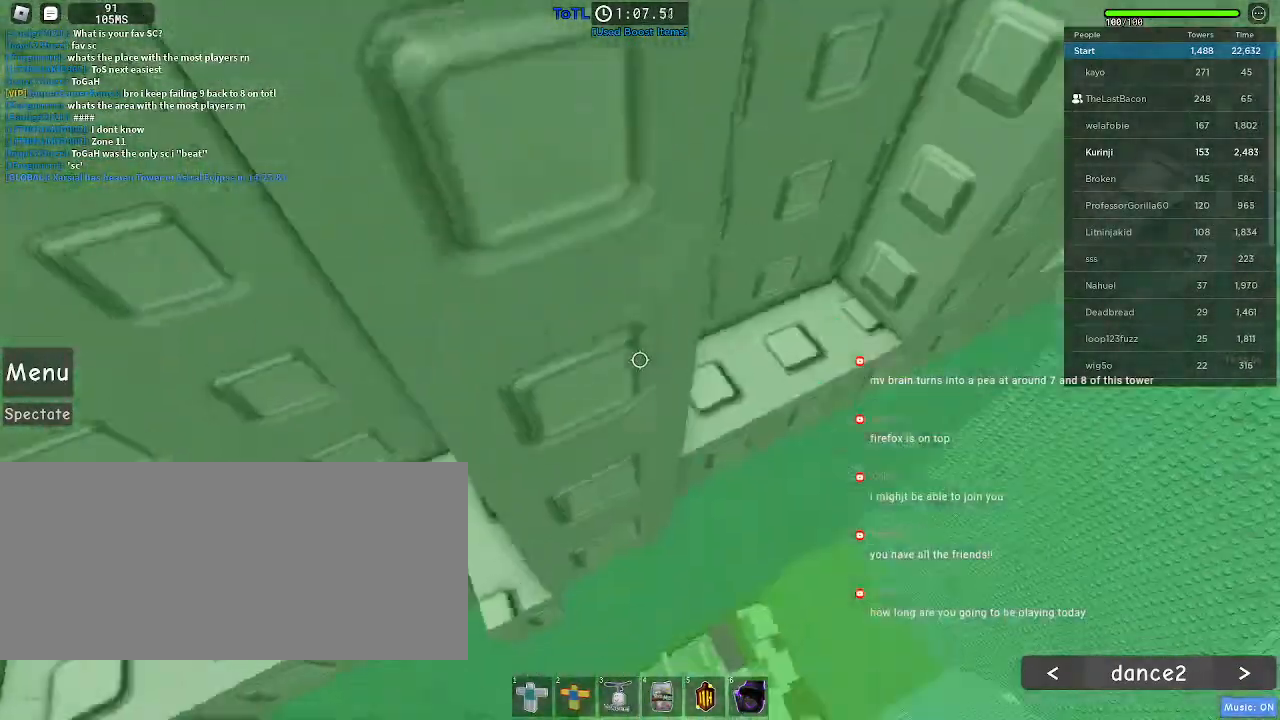
{"keys": ["w"], "mouse": [], "events": [[217, "a", "up"]]}
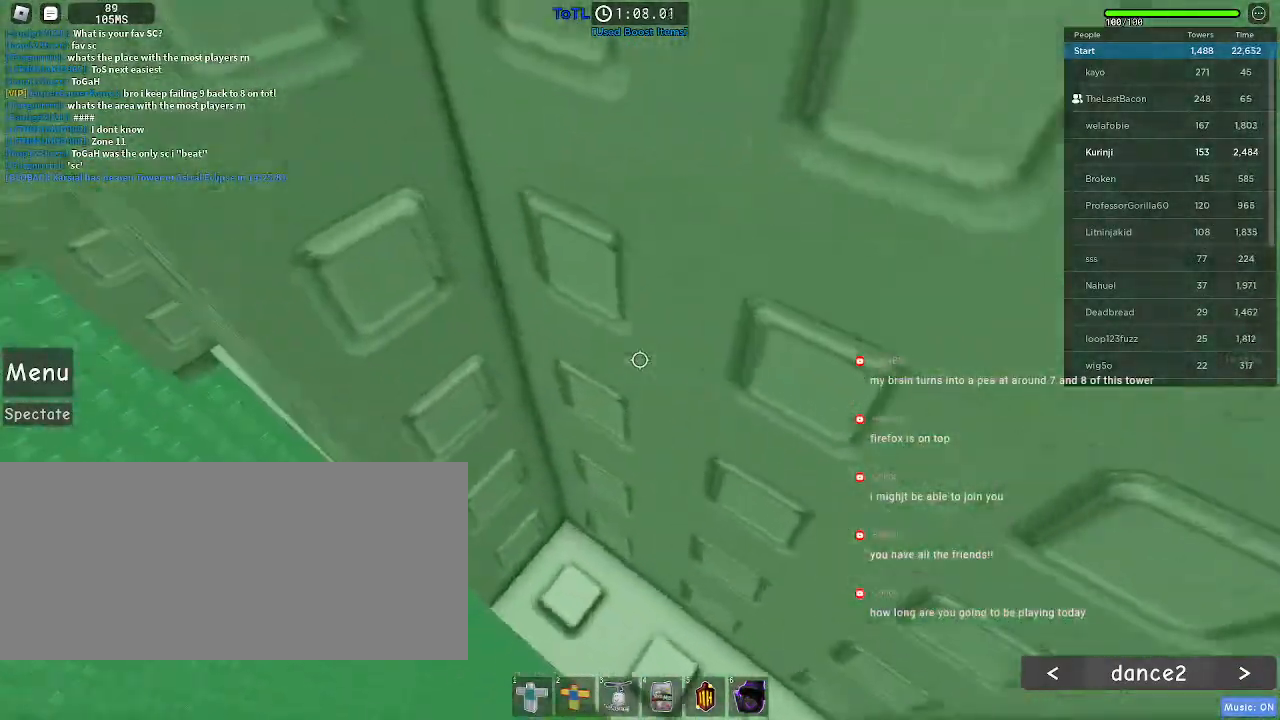
{"keys": ["a", "w"], "mouse": [], "events": [[267, "a", "down"]]}
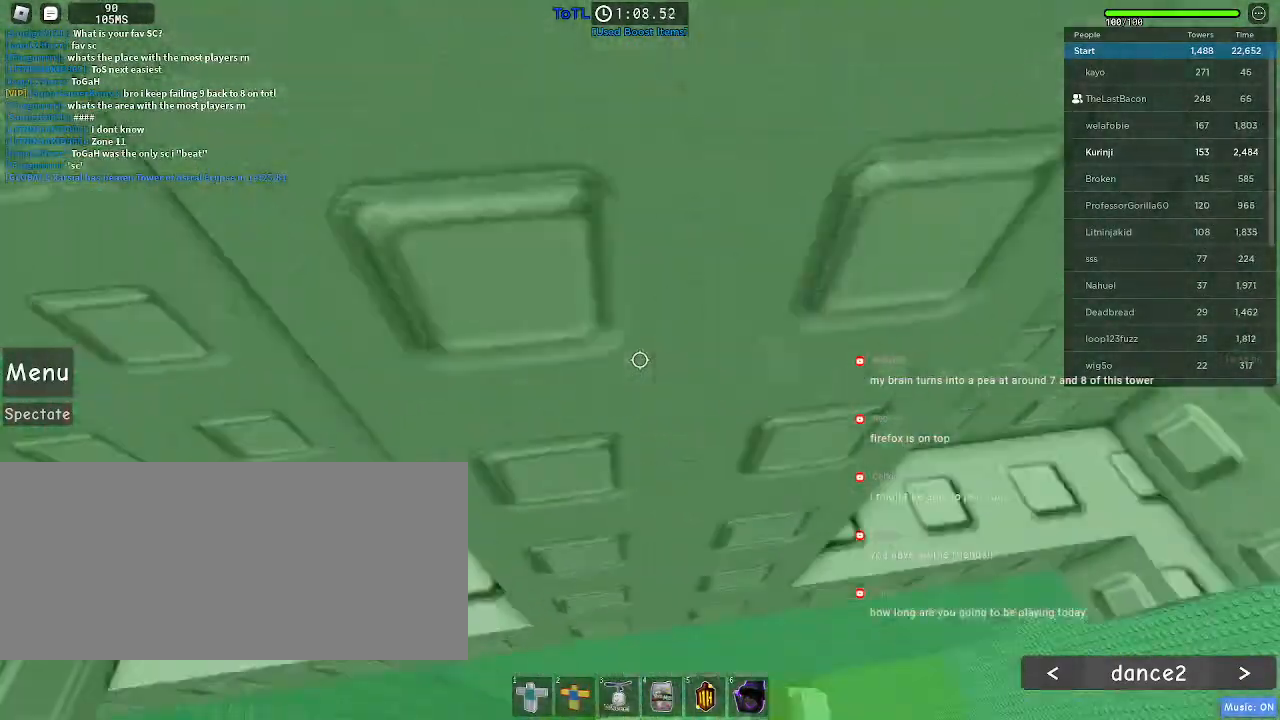
{"keys": ["w"], "mouse": [], "events": [[400, "a", "up"]]}
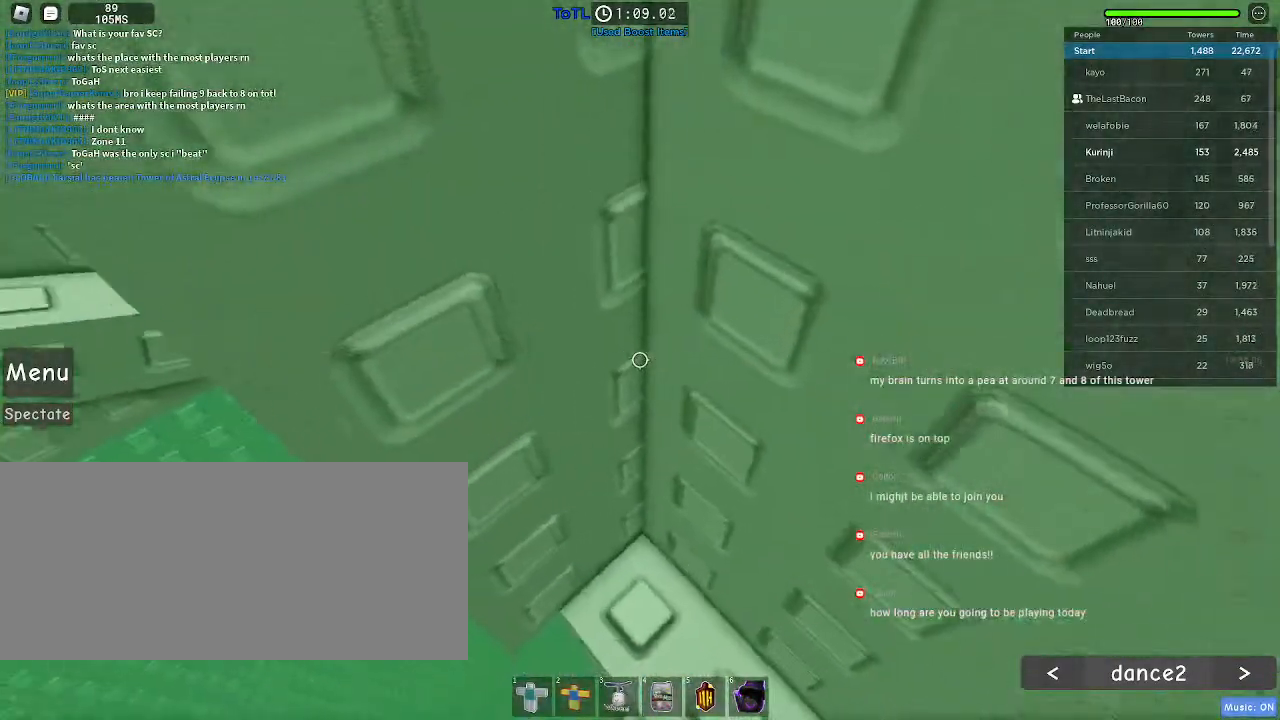
{"keys": ["a", "w"], "mouse": [], "events": [[217, "a", "down"]]}
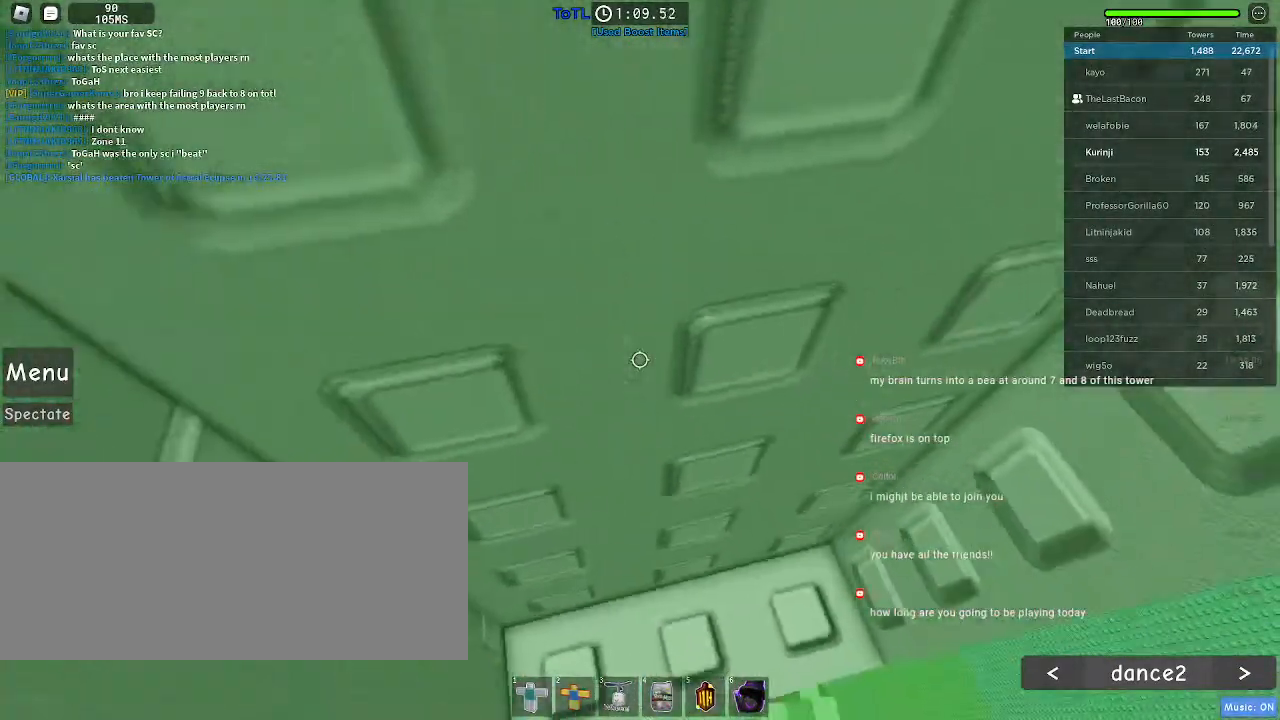
{"keys": ["w"], "mouse": [], "events": [[117, "a", "up"]]}
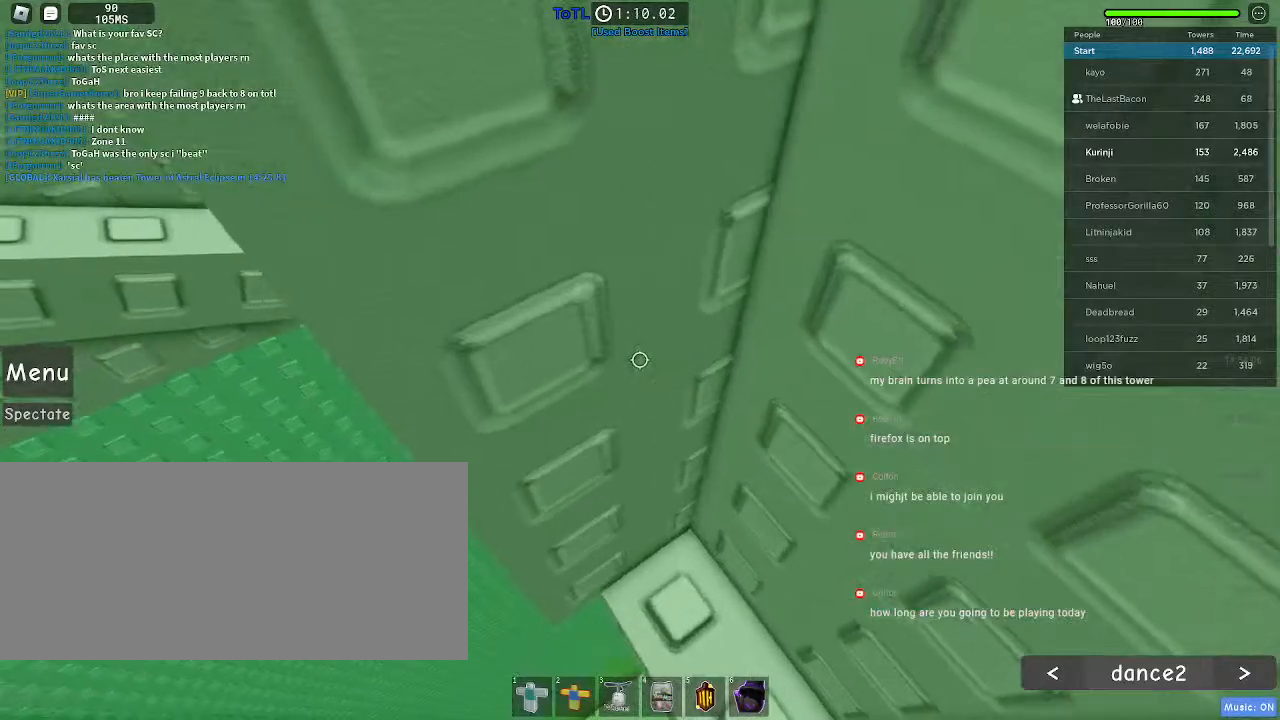
{"keys": ["a", "w"], "mouse": [], "events": [[33, "a", "down"]]}
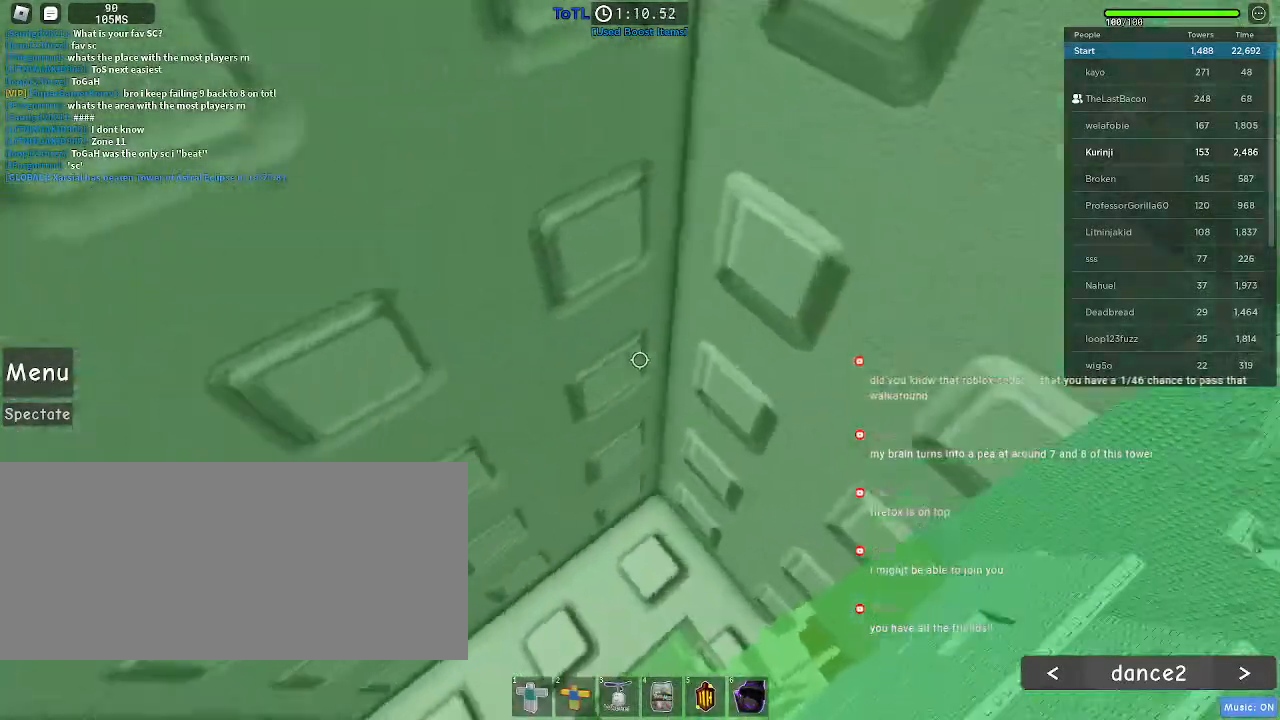
{"keys": ["w"], "mouse": [], "events": [[33, "a", "up"]]}
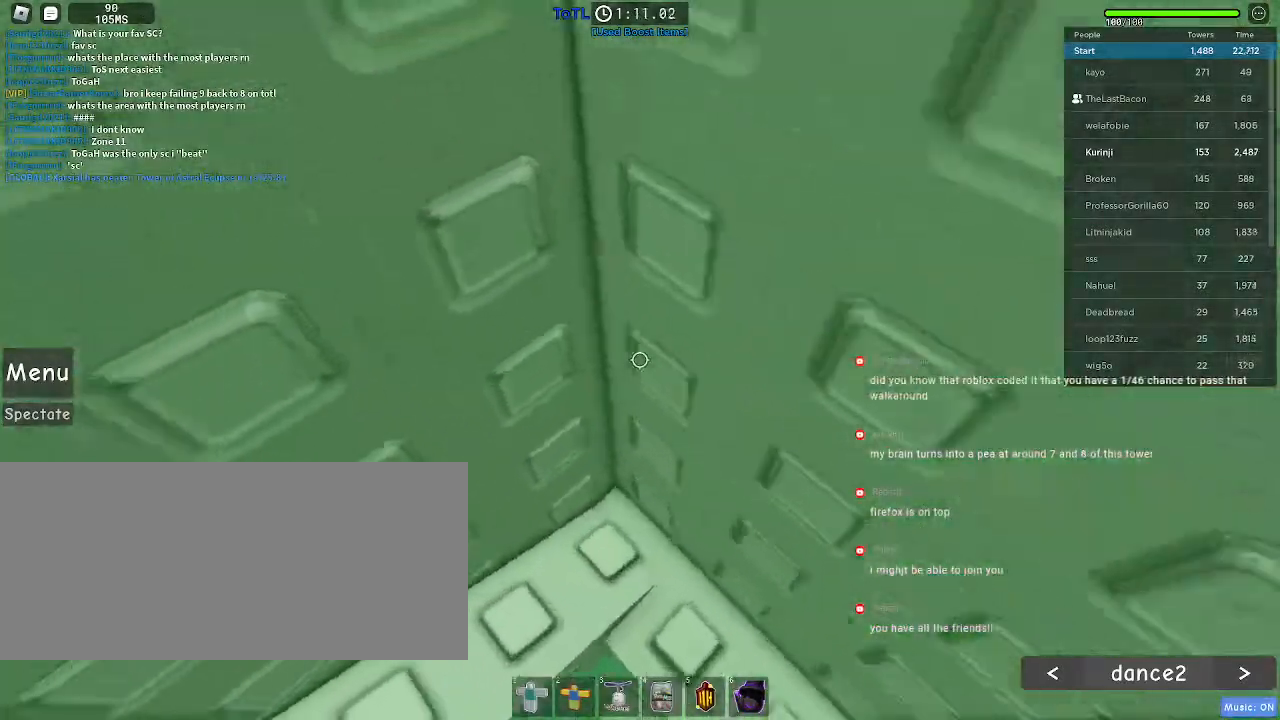
{"keys": ["d"], "mouse": [], "events": [[183, "d", "down"], [483, "w", "up"]]}
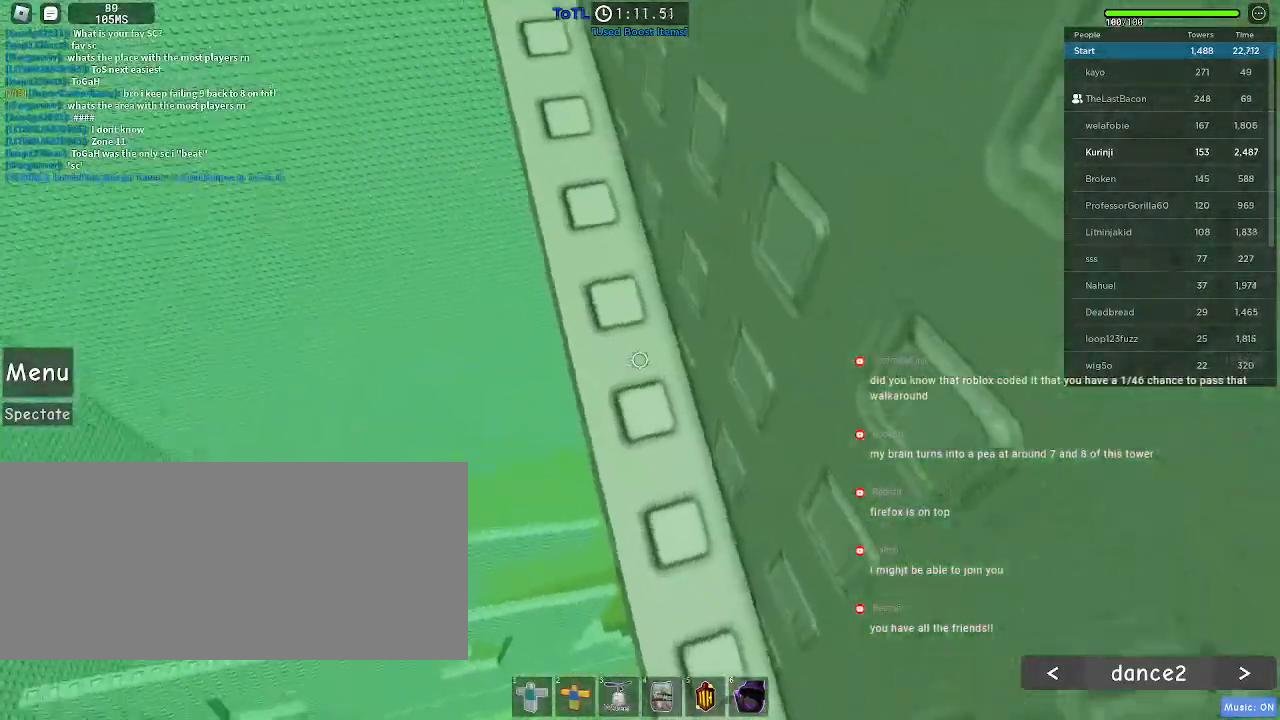
{"keys": ["shift"], "mouse": [], "events": [[33, "d", "up"], [500, "shift", "down"]]}
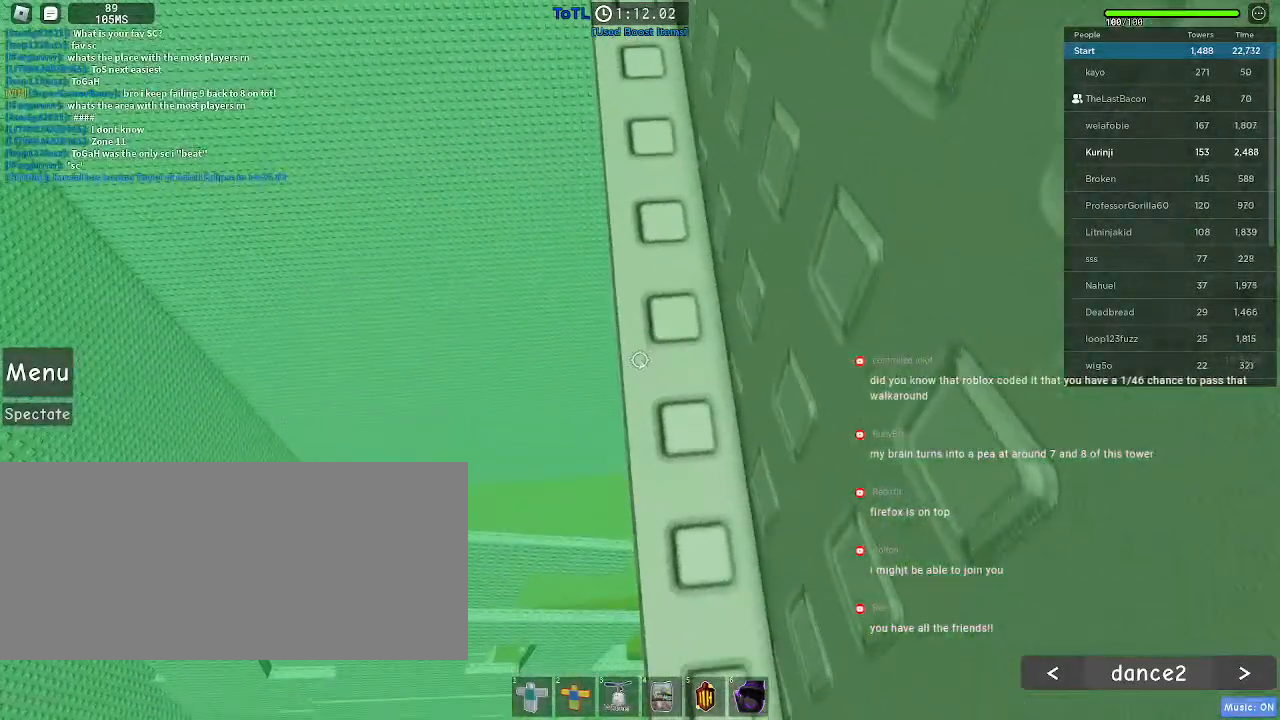
{"keys": [], "mouse": [], "events": [[67, "shift", "up"]]}
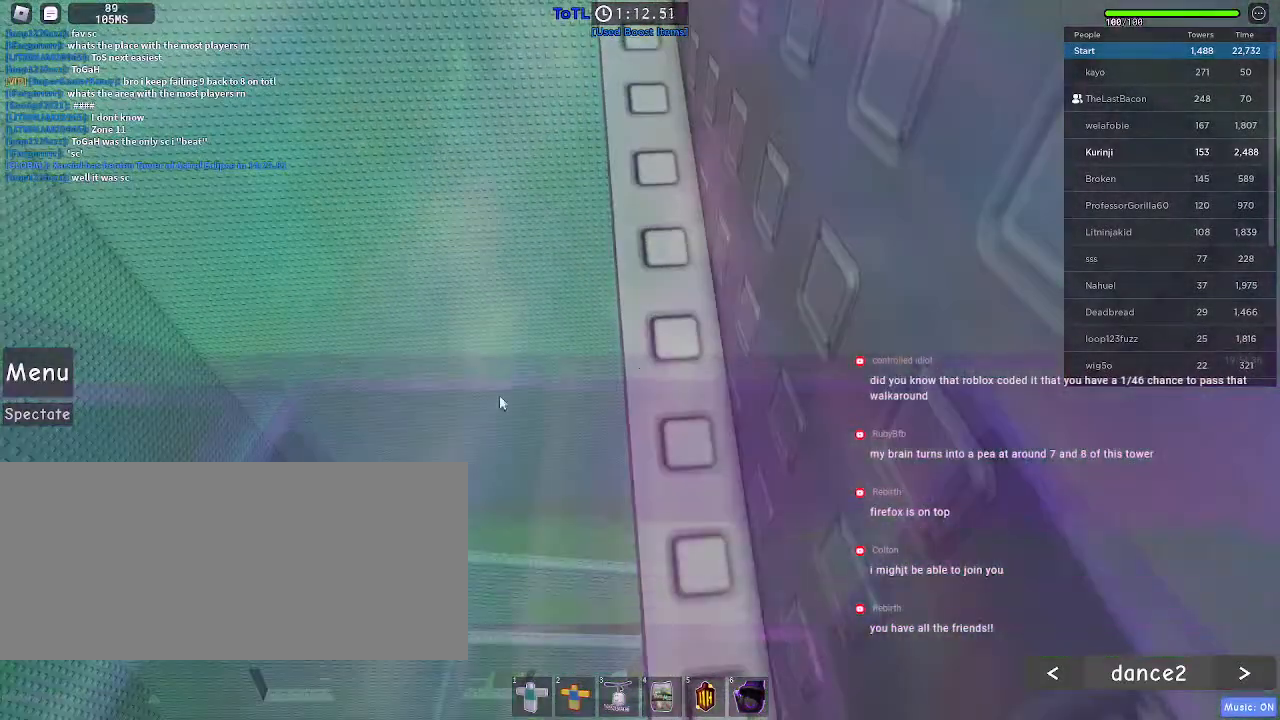
{"keys": [], "mouse": [], "events": []}
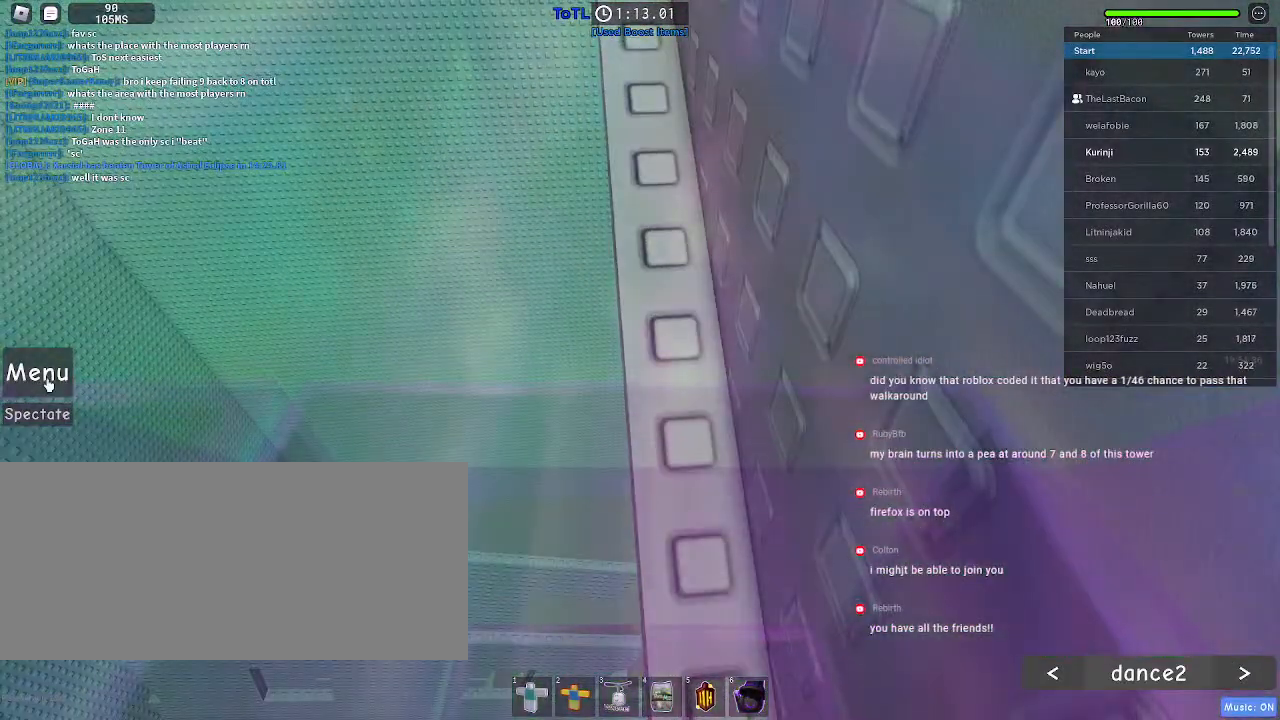
{"keys": [], "mouse": [], "events": [[67, "mouse_left", "down"], [133, "mouse_left", "up"]]}
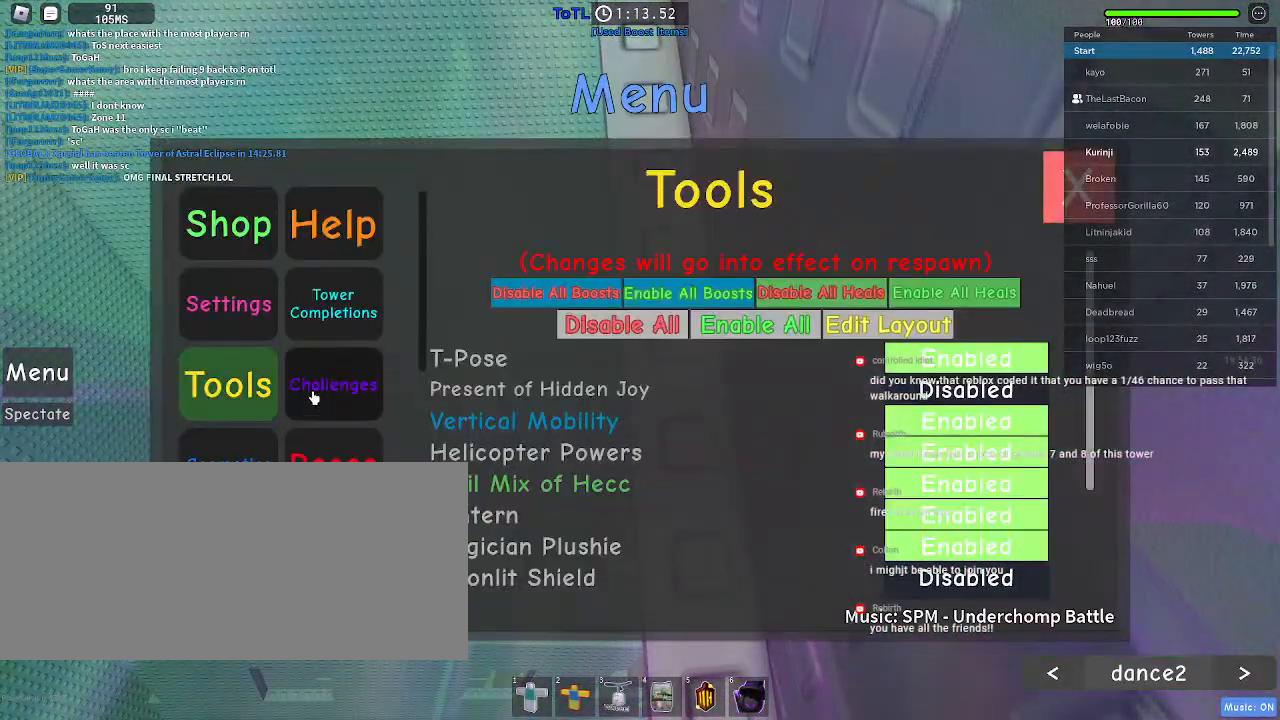
{"keys": [], "mouse": [], "events": []}
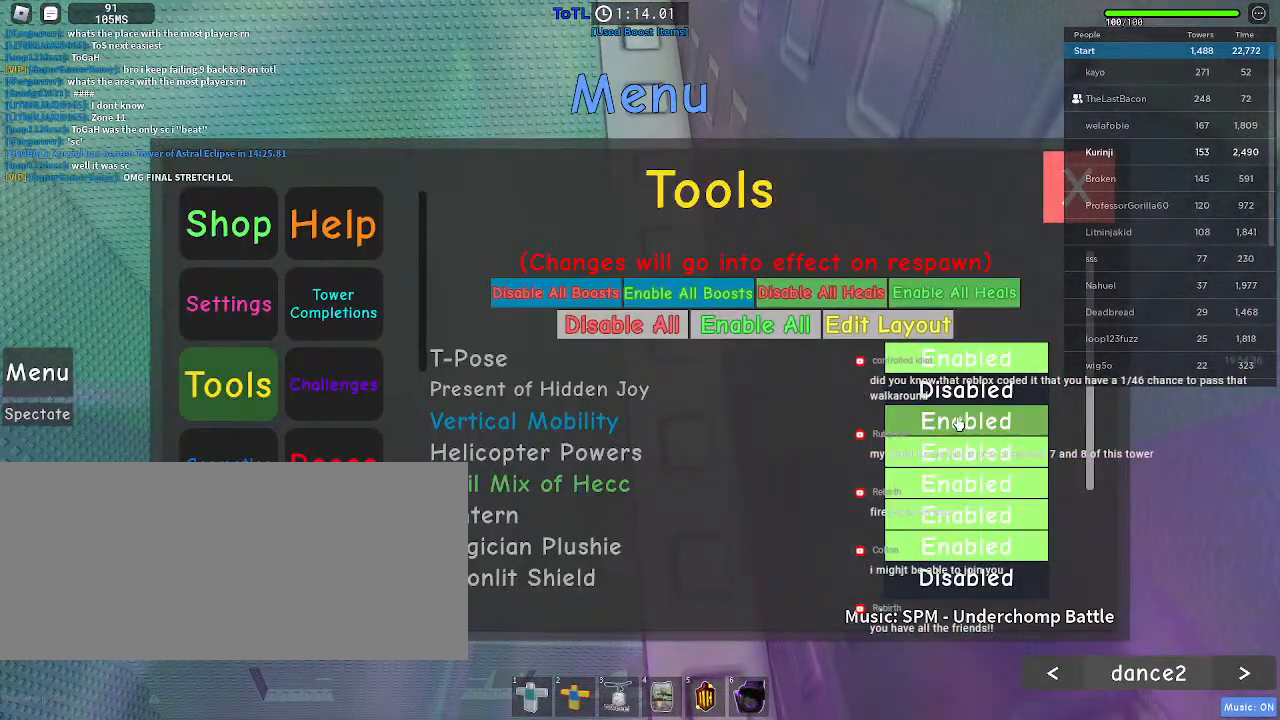
{"keys": [], "mouse": [], "events": [[67, "mouse_left", "down"], [150, "mouse_left", "up"]]}
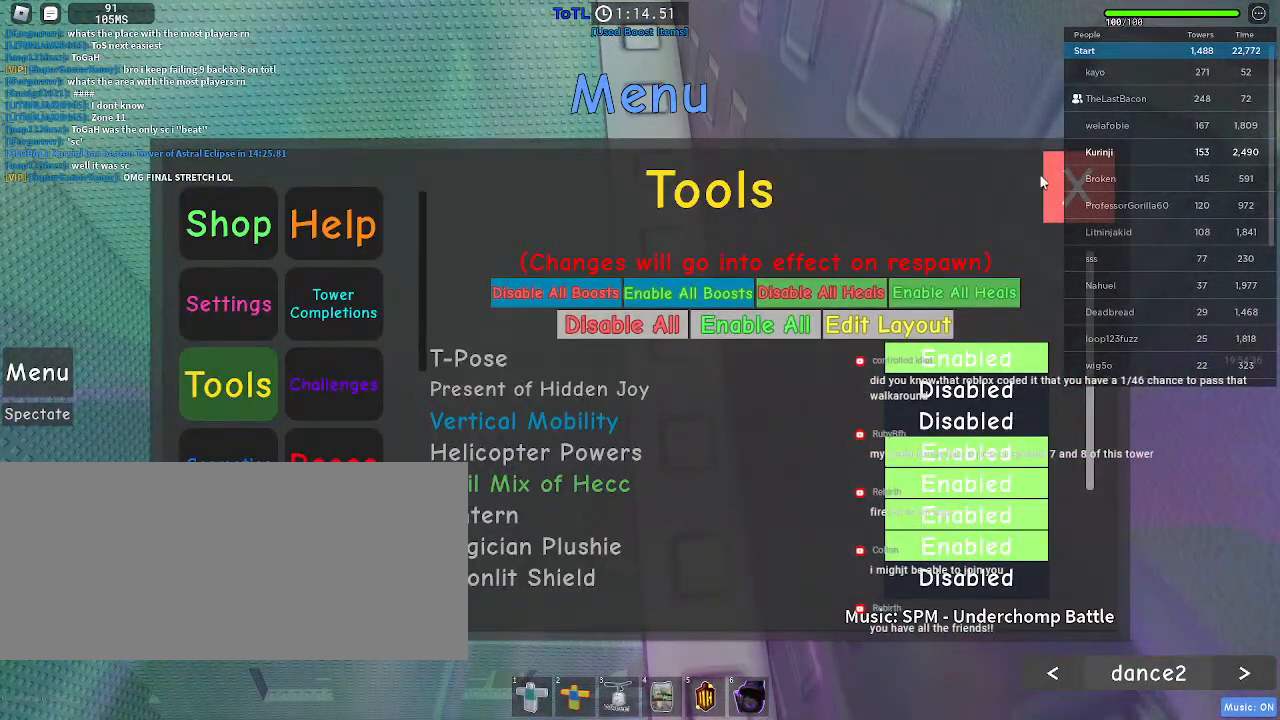
{"keys": [], "mouse": [], "events": [[300, "mouse_left", "down"], [433, "mouse_left", "up"]]}